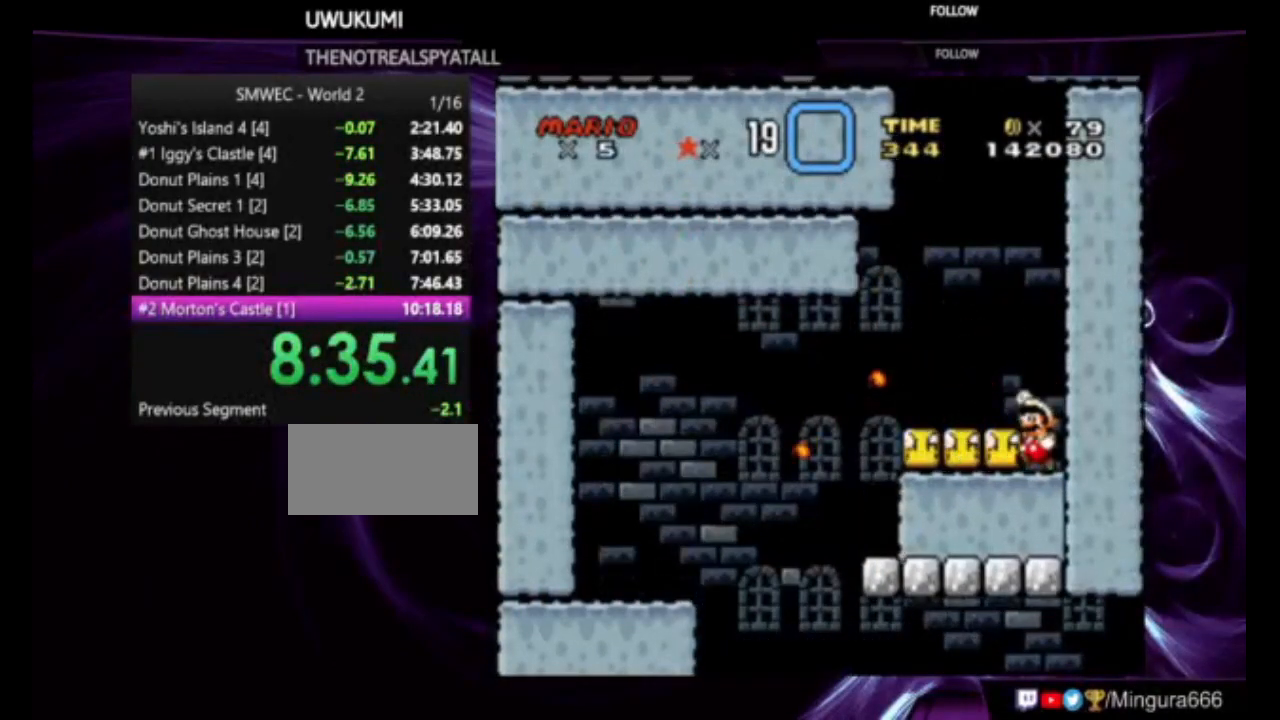
Gameplay with a controller (Nintendo layout); each line is a JSON object with the inputs held at the frame after it. "events" lists button and stick changes between this image and that frame as [ms after this image, input, new state], when the widget could be followed in between. Not read: L1 L3 R1 R3.
{"buttons": ["Y"], "events": [[17, "B", "up"], [117, "DPAD_LEFT", "up"], [250, "Y", "up"], [317, "Y", "down"]]}
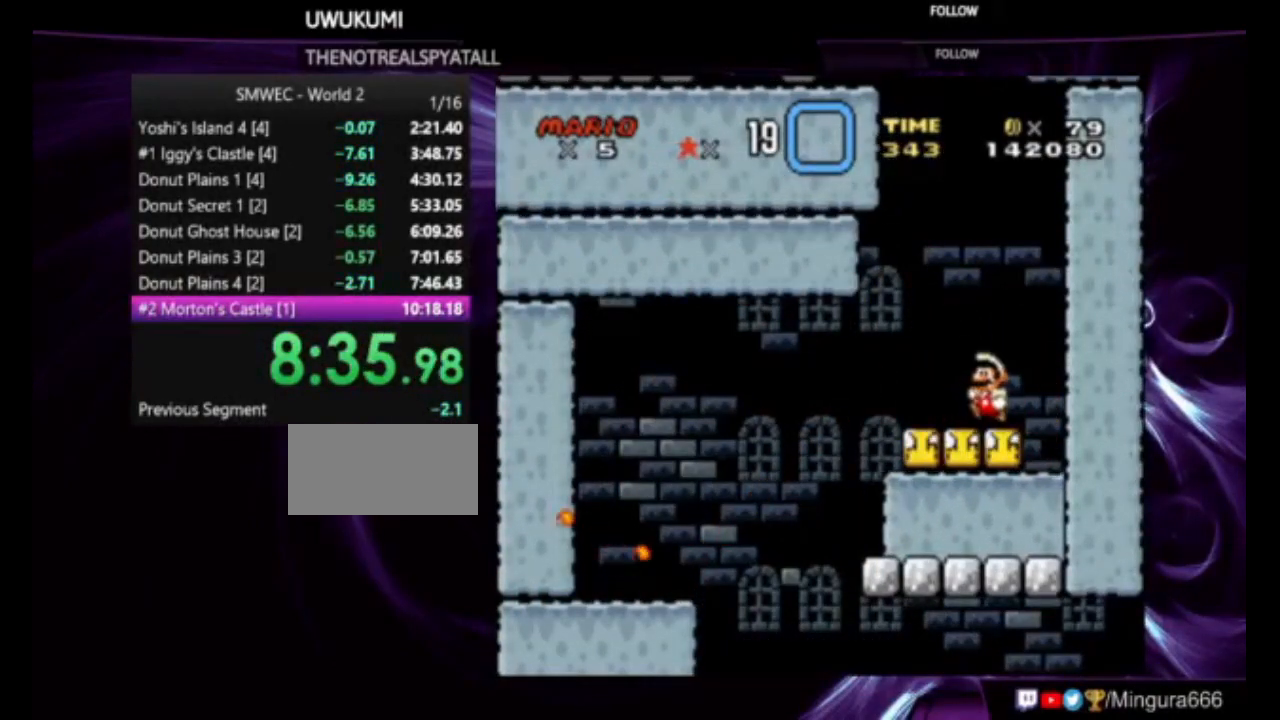
{"buttons": ["Y", "DPAD_LEFT"], "events": [[50, "DPAD_RIGHT", "down"], [183, "DPAD_RIGHT", "up"], [450, "DPAD_LEFT", "down"]]}
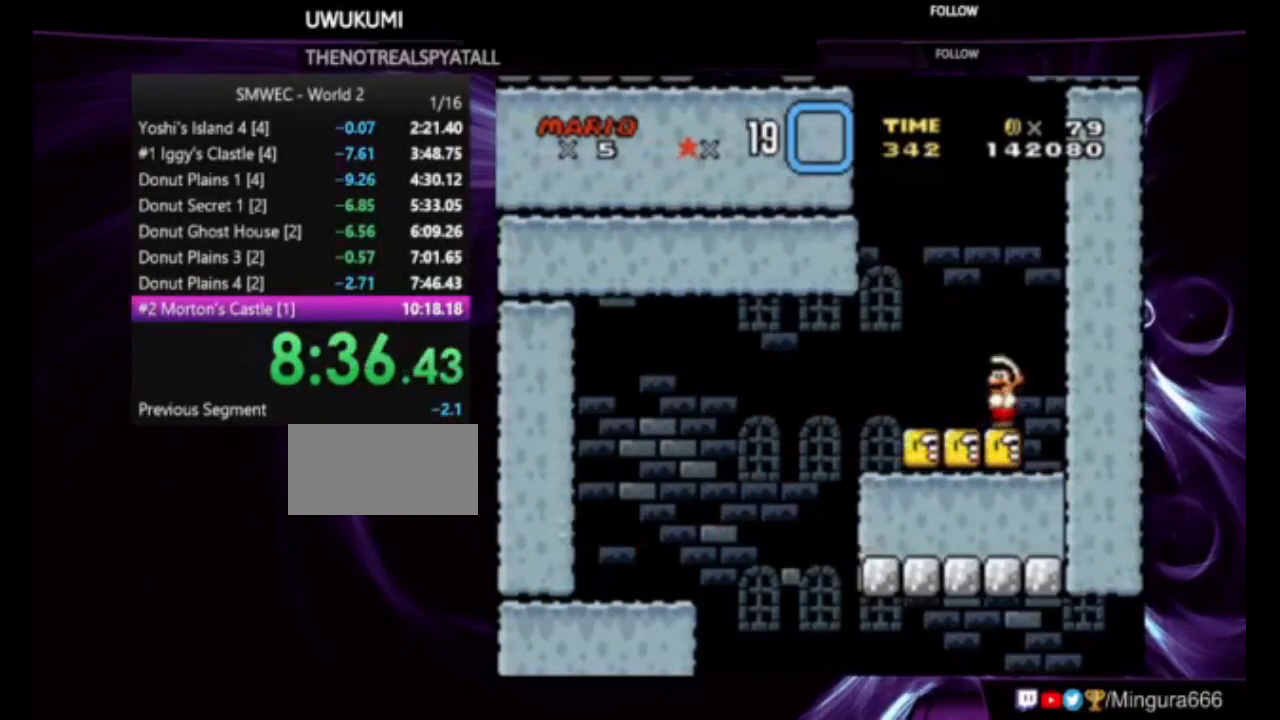
{"buttons": ["B", "Y", "DPAD_LEFT"], "events": [[283, "B", "down"]]}
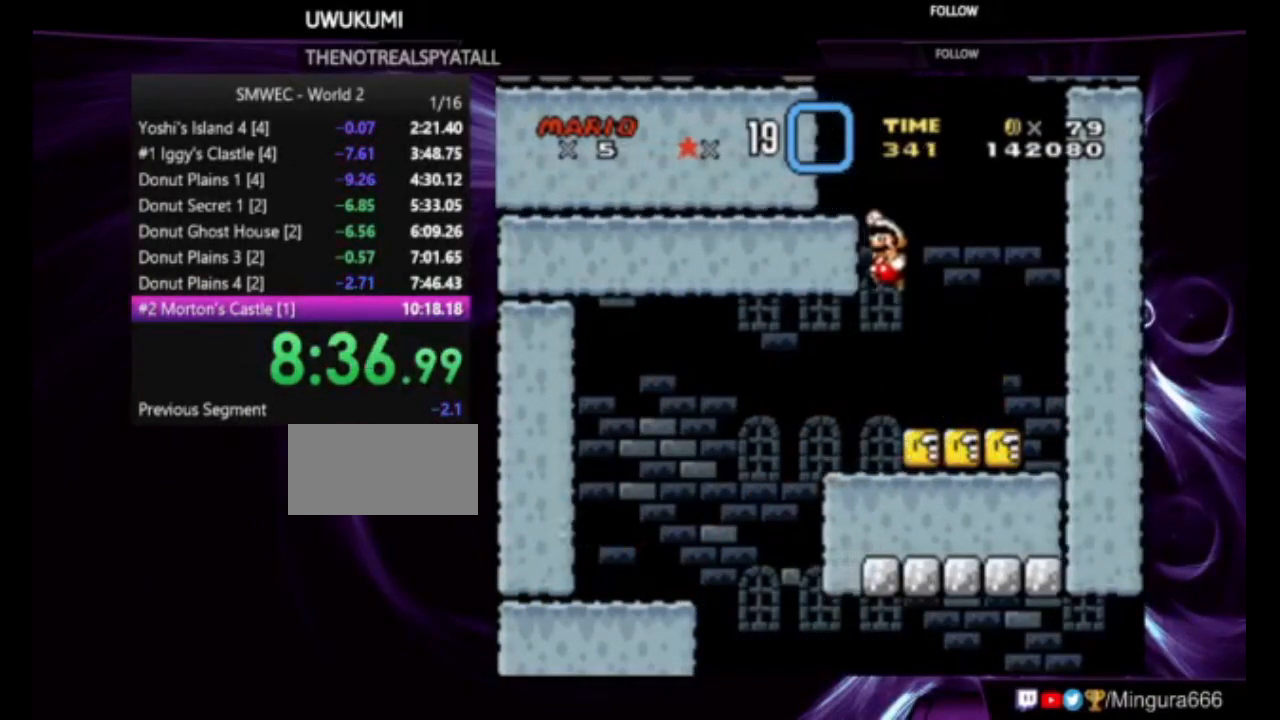
{"buttons": ["Y", "DPAD_RIGHT"], "events": [[417, "DPAD_LEFT", "up"], [450, "B", "up"], [450, "DPAD_RIGHT", "down"]]}
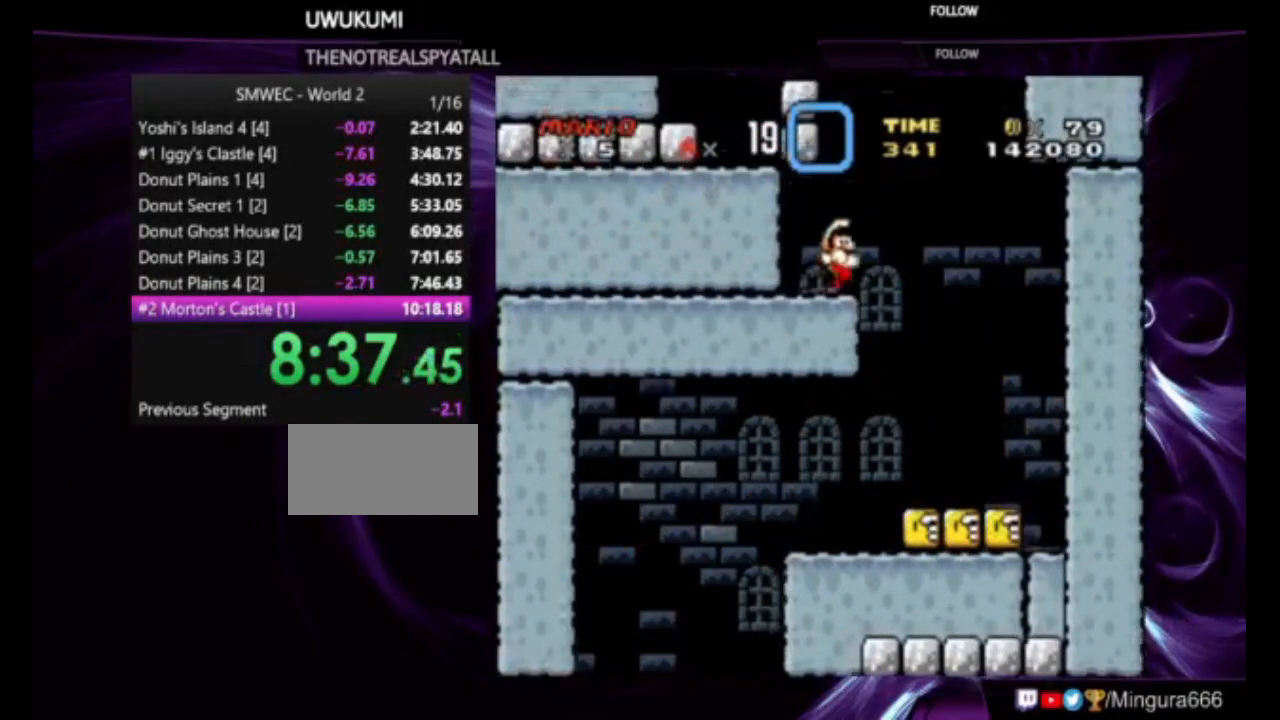
{"buttons": ["Y", "DPAD_LEFT"], "events": [[150, "DPAD_RIGHT", "up"], [183, "DPAD_LEFT", "down"]]}
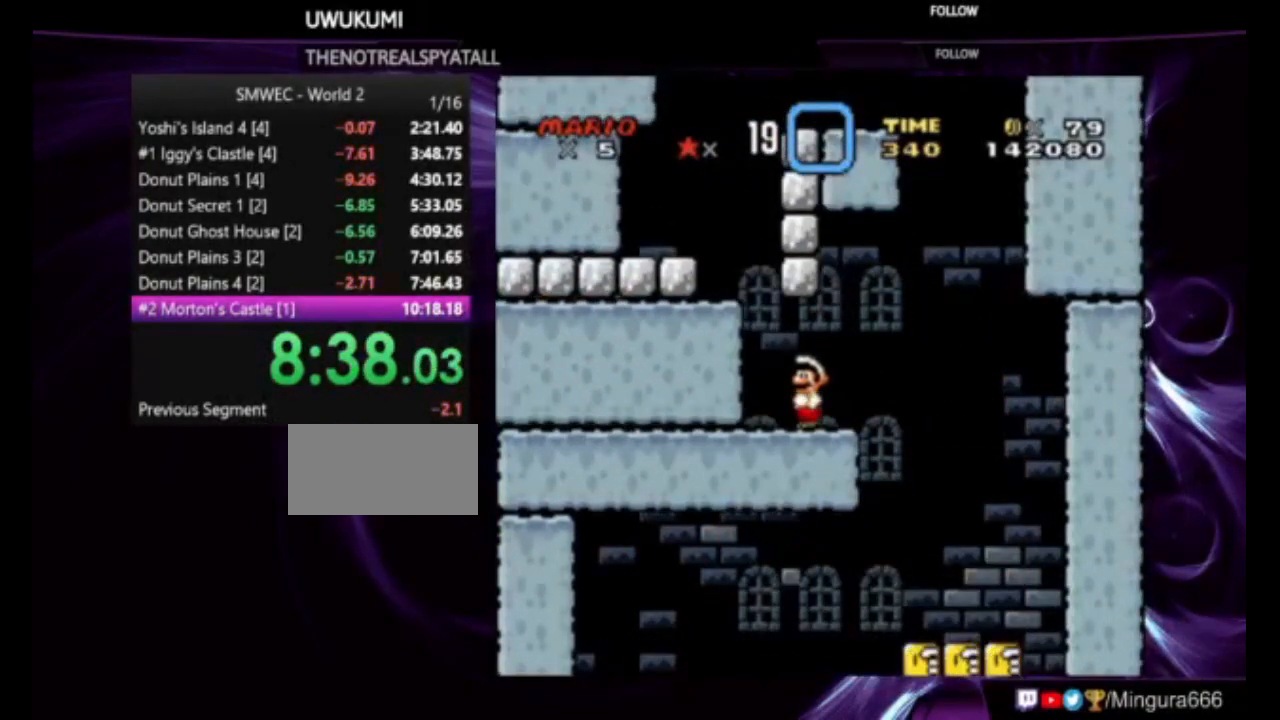
{"buttons": ["B", "Y", "DPAD_LEFT"], "events": [[83, "B", "down"]]}
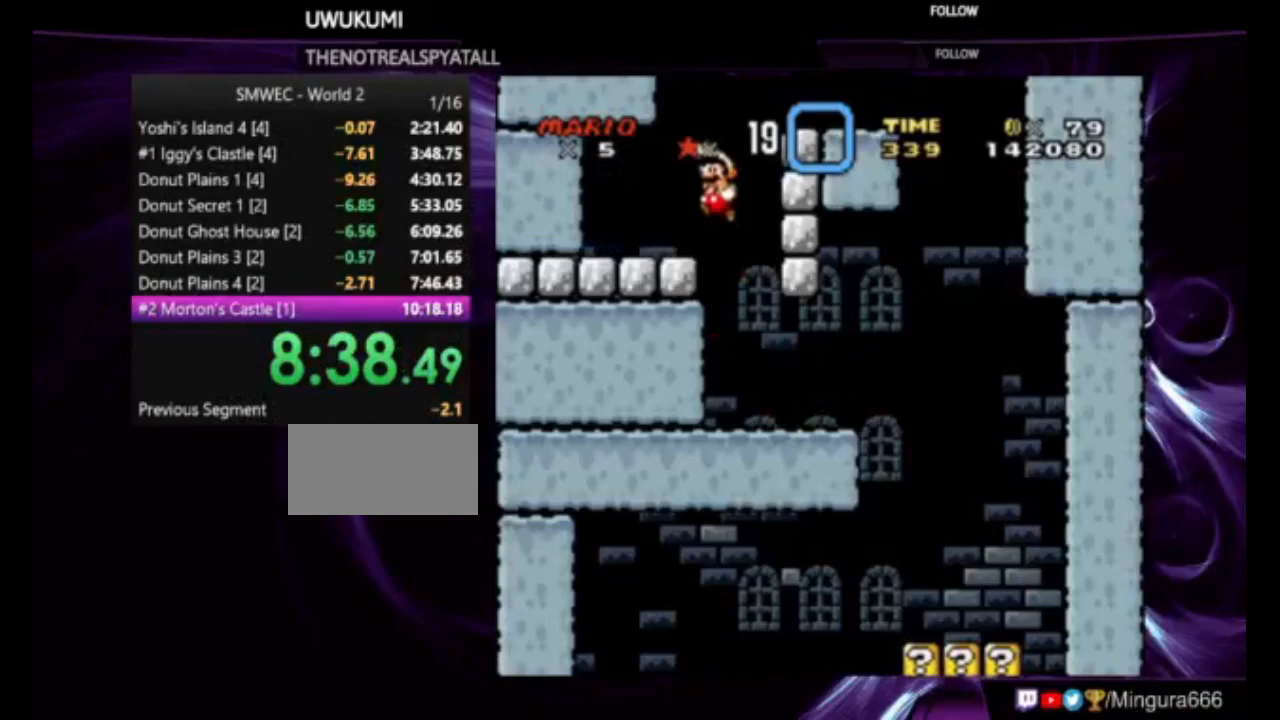
{"buttons": ["Y", "DPAD_RIGHT"], "events": [[17, "B", "up"], [150, "DPAD_LEFT", "up"], [250, "DPAD_RIGHT", "down"]]}
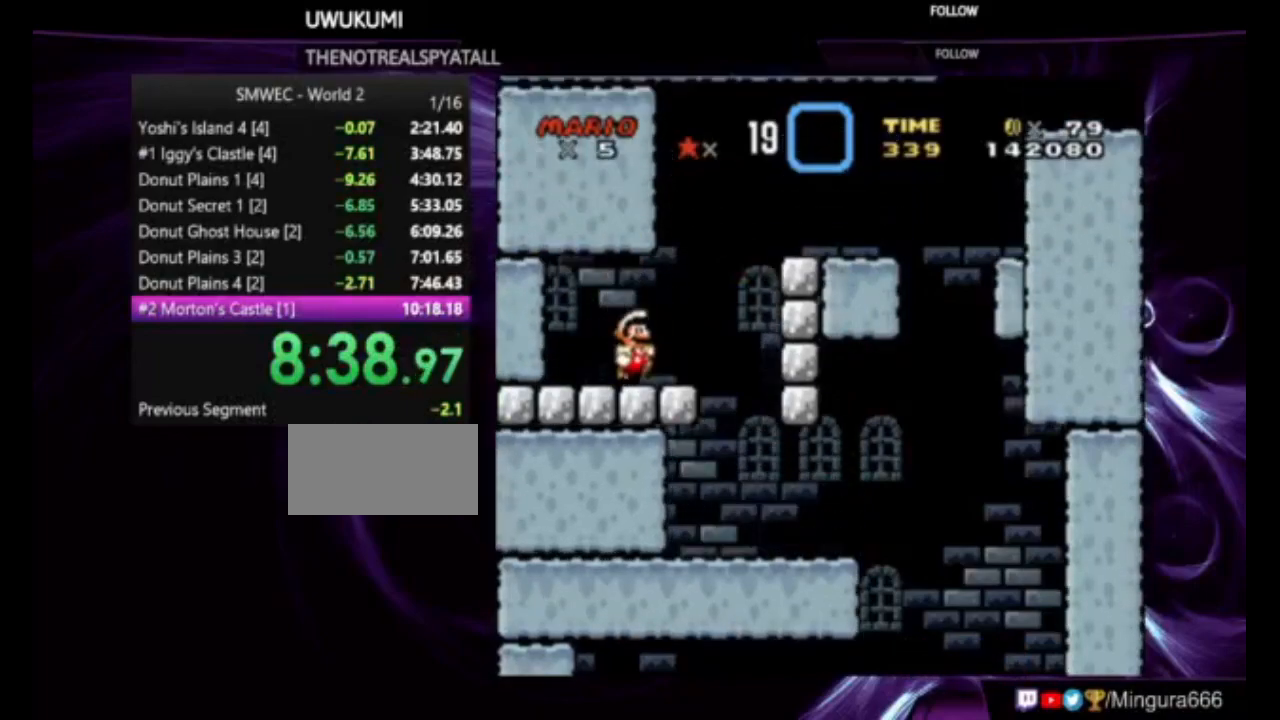
{"buttons": ["Y", "DPAD_RIGHT"], "events": [[50, "B", "down"], [317, "B", "up"]]}
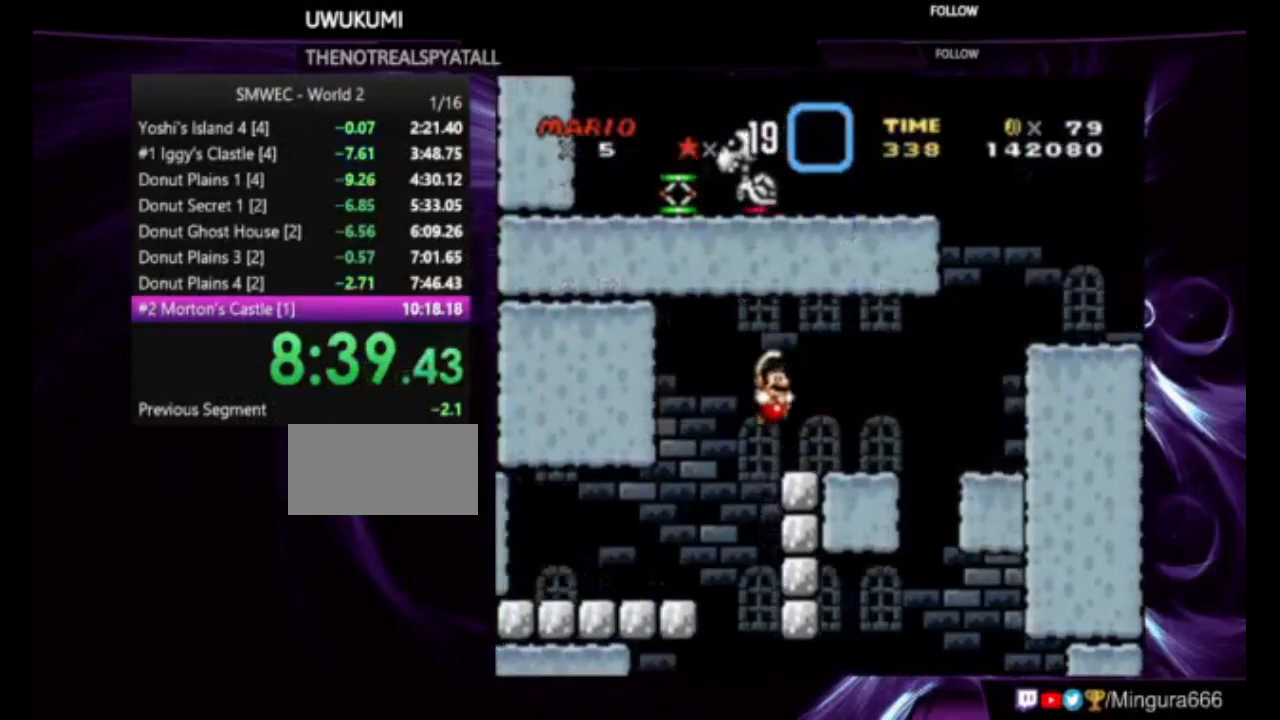
{"buttons": ["B", "Y", "DPAD_RIGHT"], "events": [[217, "B", "down"]]}
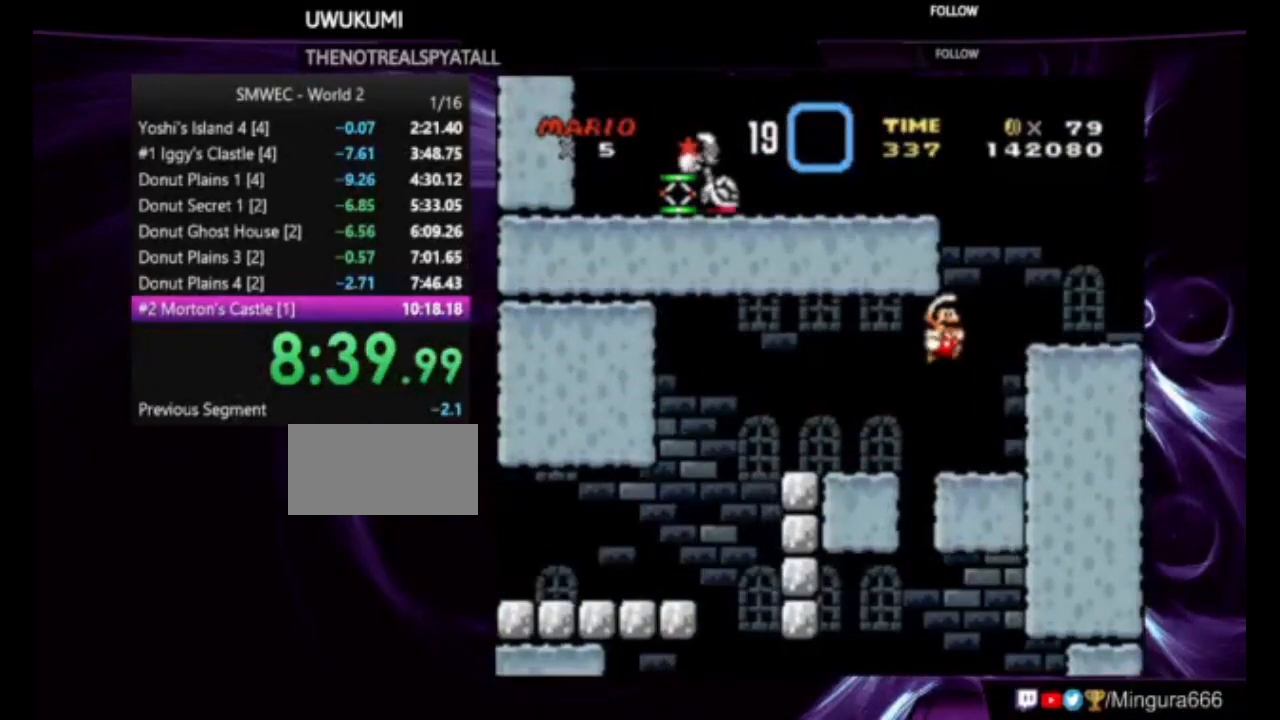
{"buttons": ["B", "Y", "DPAD_RIGHT"], "events": [[17, "B", "up"], [350, "B", "down"]]}
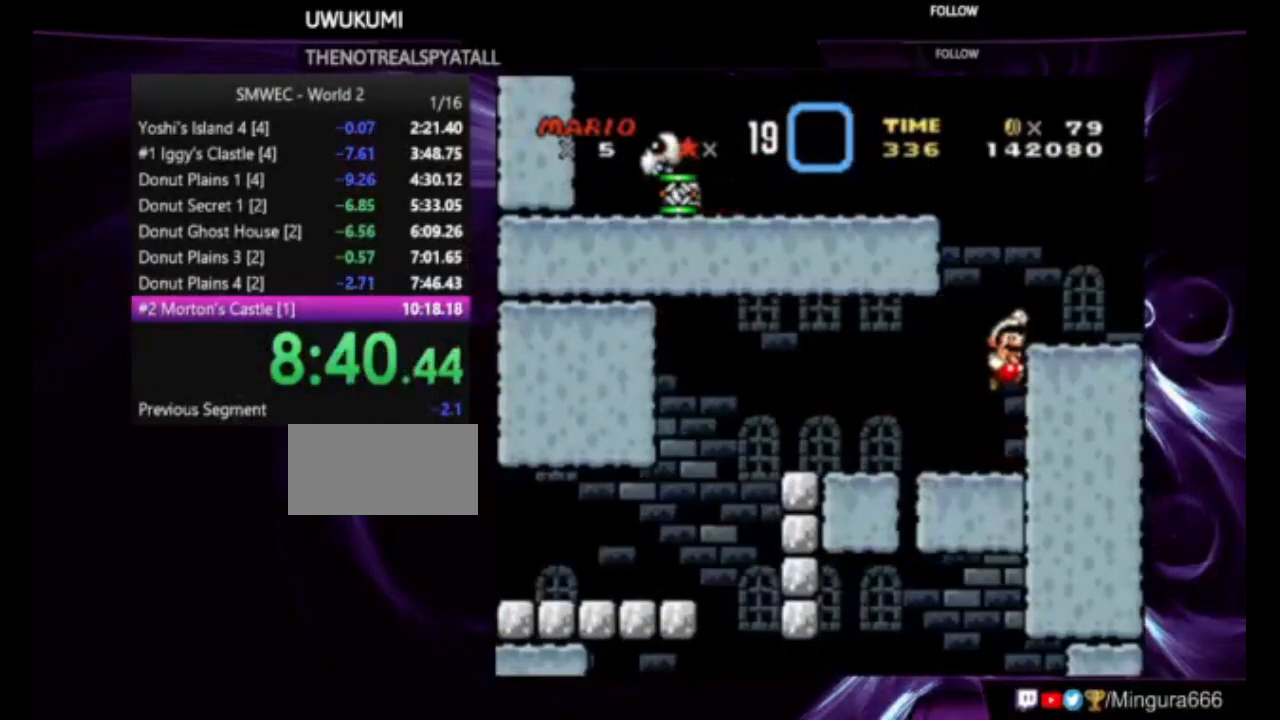
{"buttons": ["B", "Y", "DPAD_LEFT"], "events": [[83, "B", "up"], [183, "DPAD_RIGHT", "up"], [317, "DPAD_LEFT", "down"], [450, "B", "down"]]}
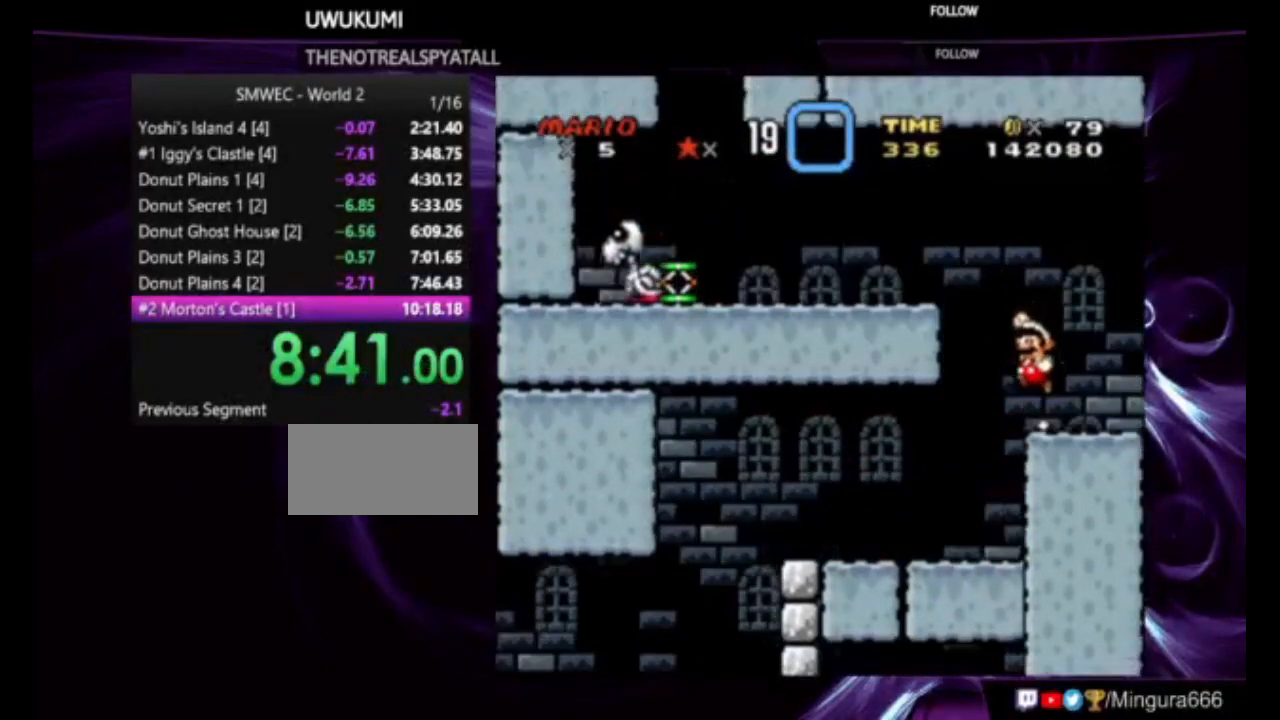
{"buttons": ["Y", "DPAD_LEFT"], "events": [[183, "B", "up"]]}
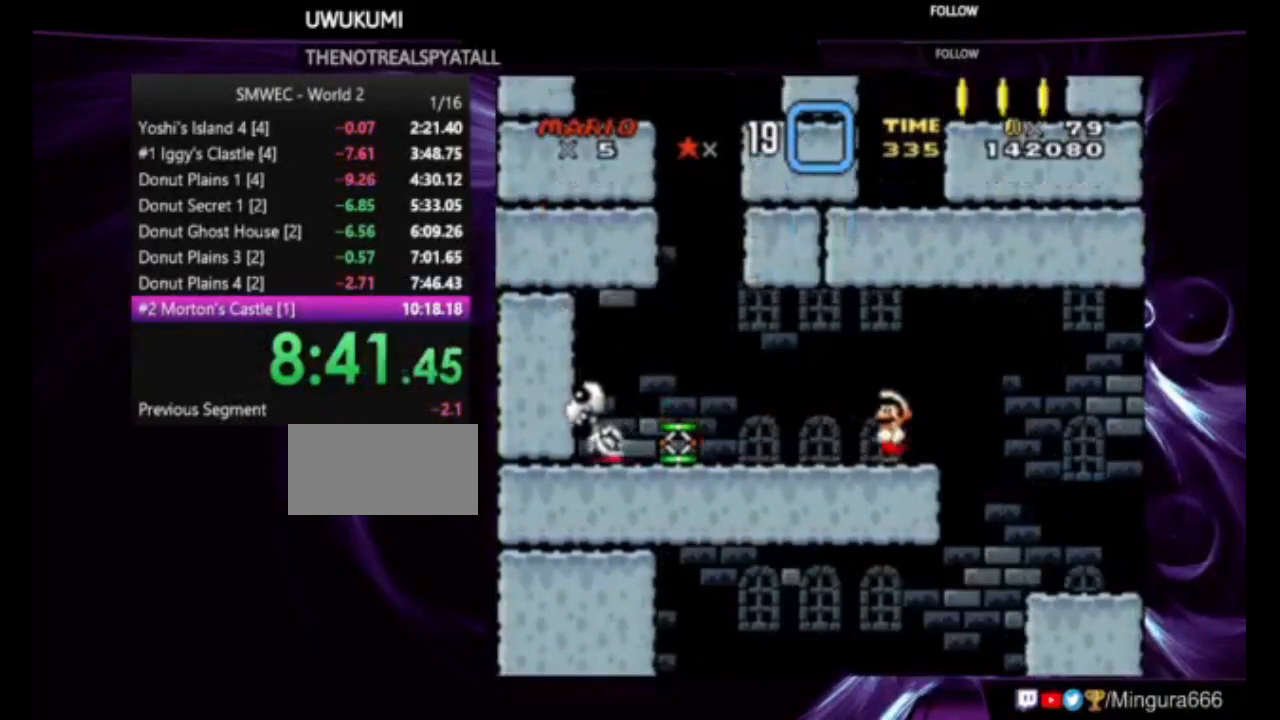
{"buttons": ["B", "Y", "DPAD_LEFT"], "events": [[317, "B", "down"]]}
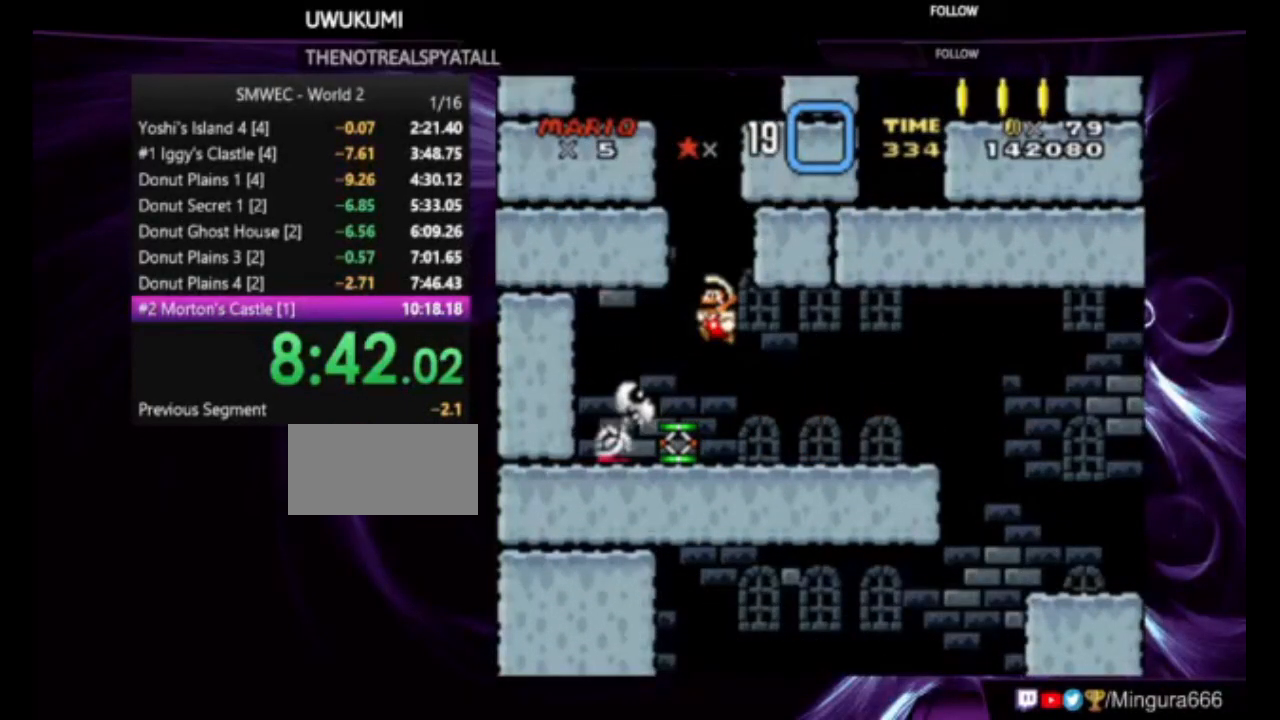
{"buttons": ["B", "Y", "DPAD_LEFT"], "events": []}
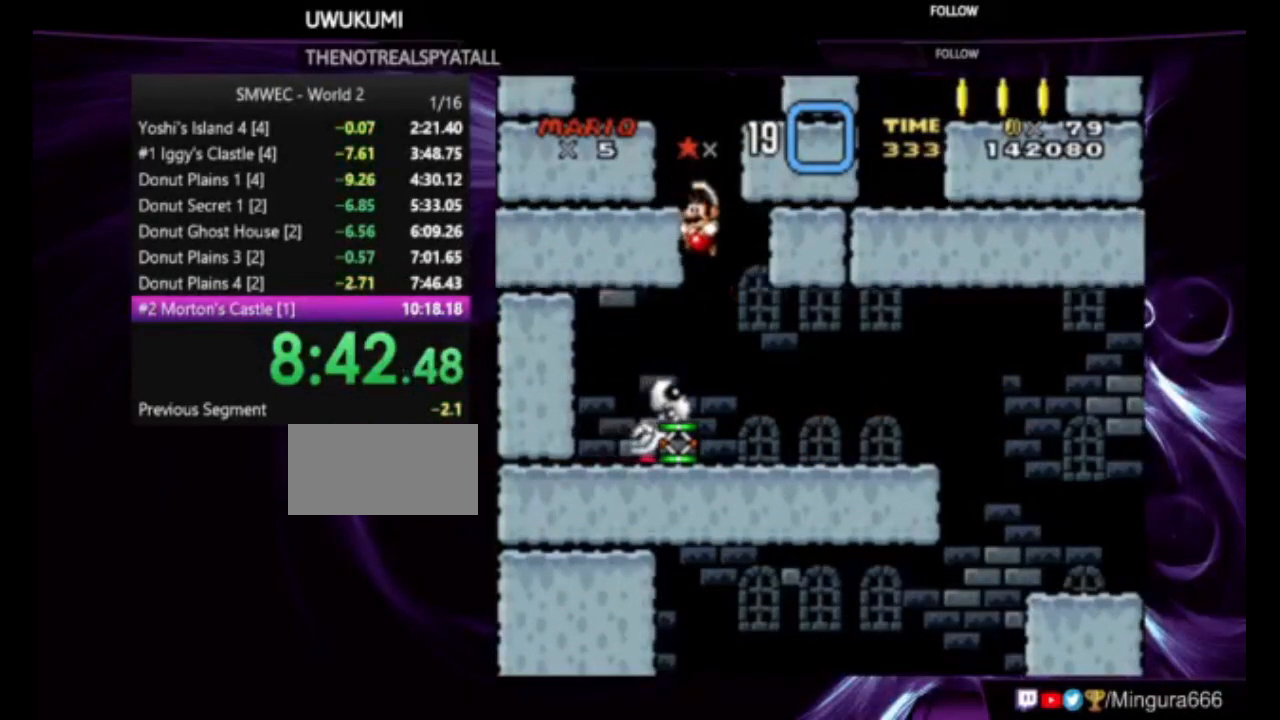
{"buttons": ["Y", "DPAD_RIGHT"], "events": [[50, "DPAD_LEFT", "up"], [250, "DPAD_RIGHT", "down"], [450, "B", "up"]]}
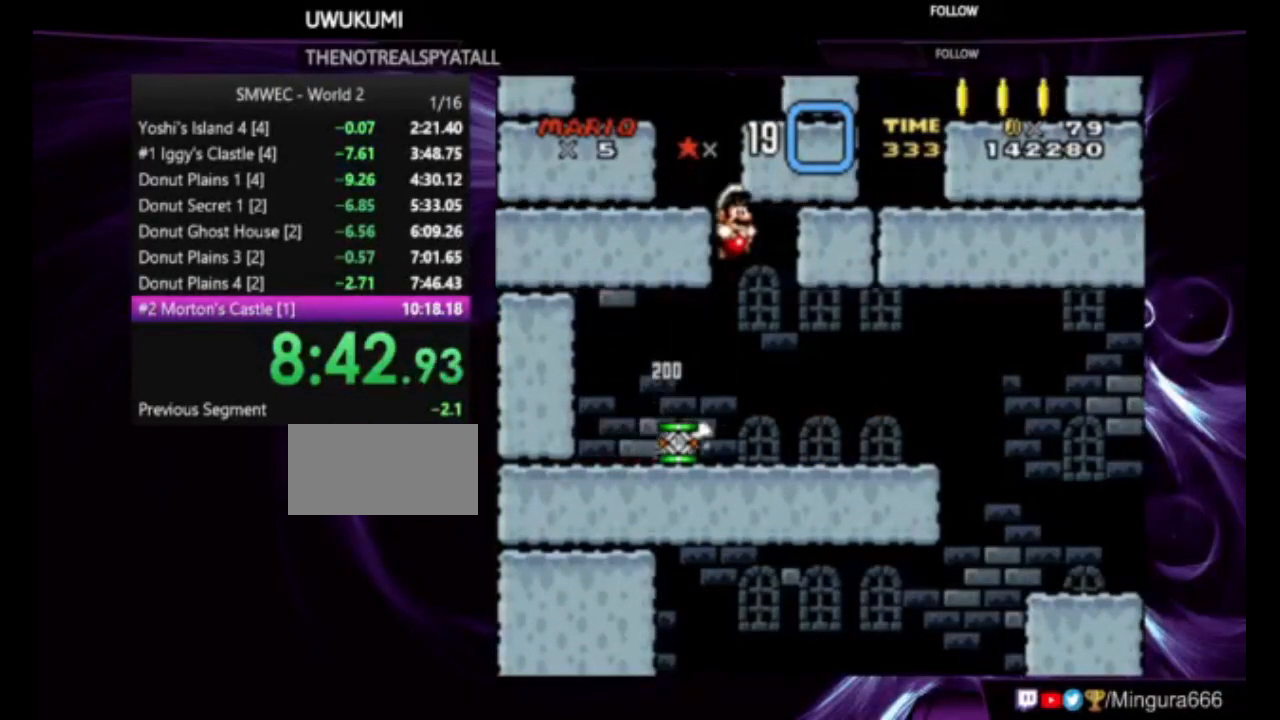
{"buttons": ["Y"], "events": [[200, "DPAD_RIGHT", "up"], [250, "DPAD_LEFT", "down"], [317, "DPAD_LEFT", "up"], [350, "DPAD_RIGHT", "down"], [400, "DPAD_RIGHT", "up"]]}
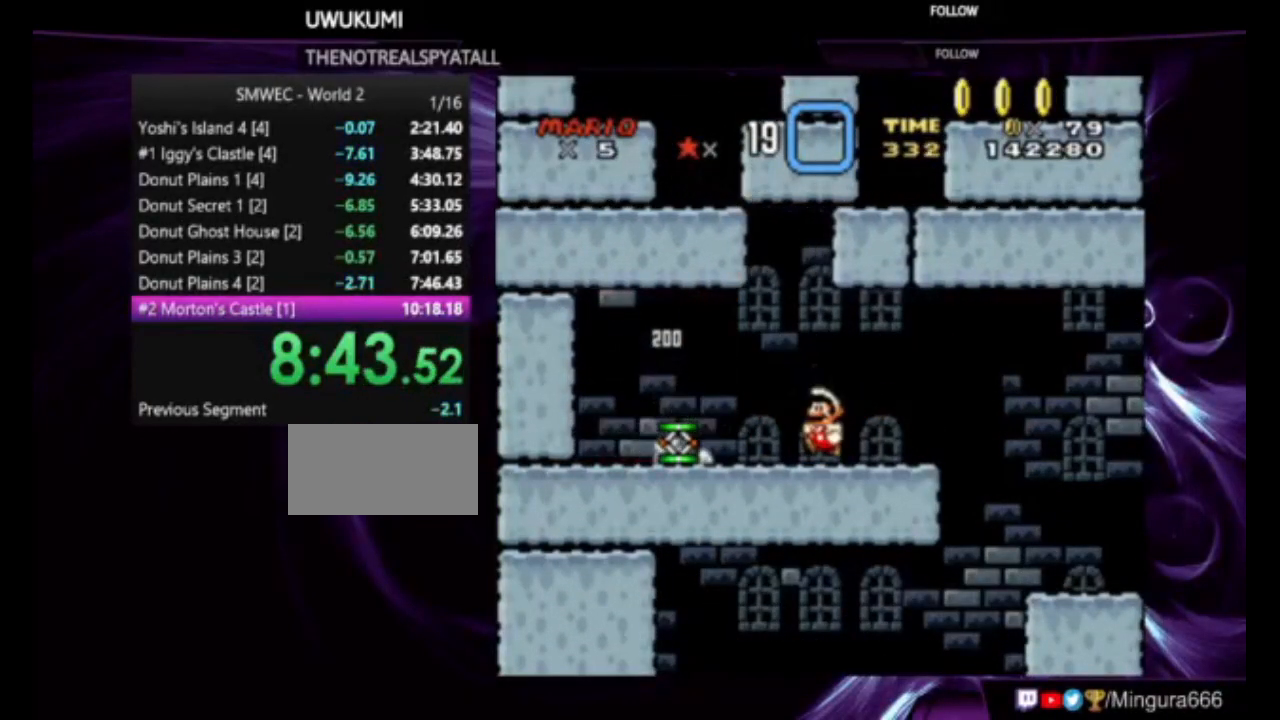
{"buttons": ["Y", "DPAD_RIGHT"], "events": [[83, "DPAD_LEFT", "down"], [83, "Y", "up"], [183, "Y", "down"], [250, "DPAD_LEFT", "up"], [450, "DPAD_RIGHT", "down"]]}
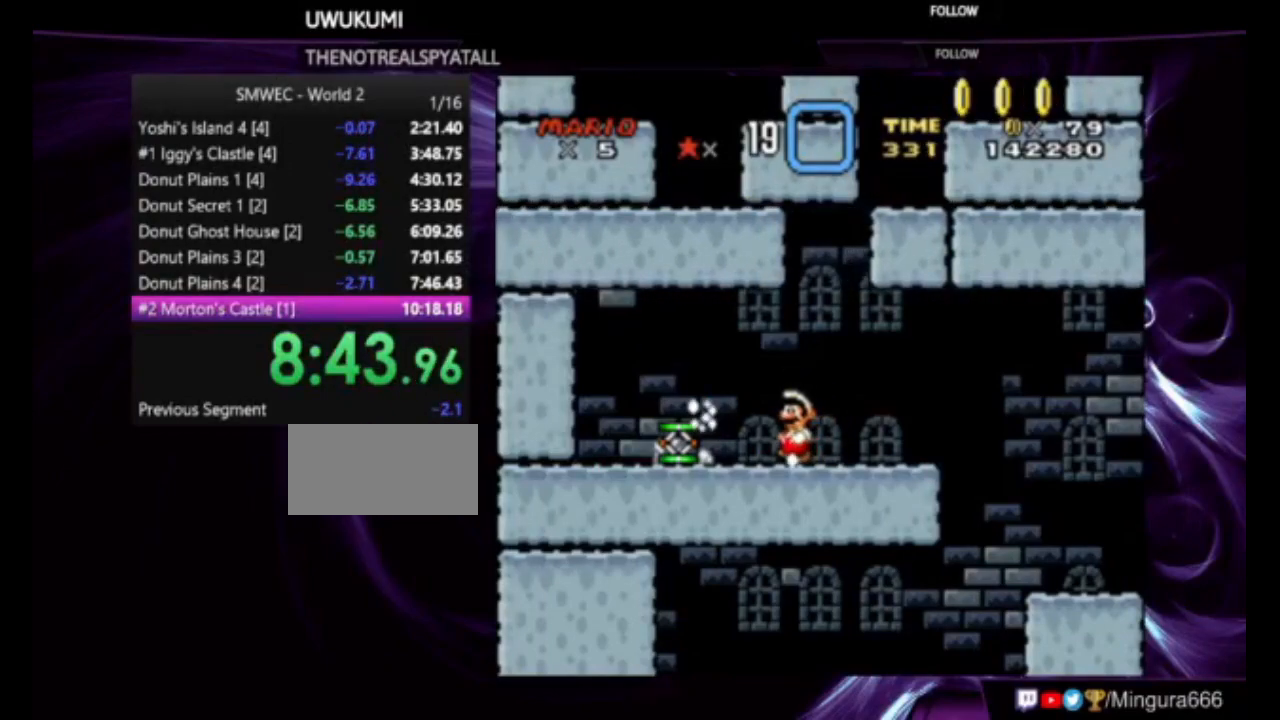
{"buttons": ["Y", "DPAD_RIGHT"], "events": []}
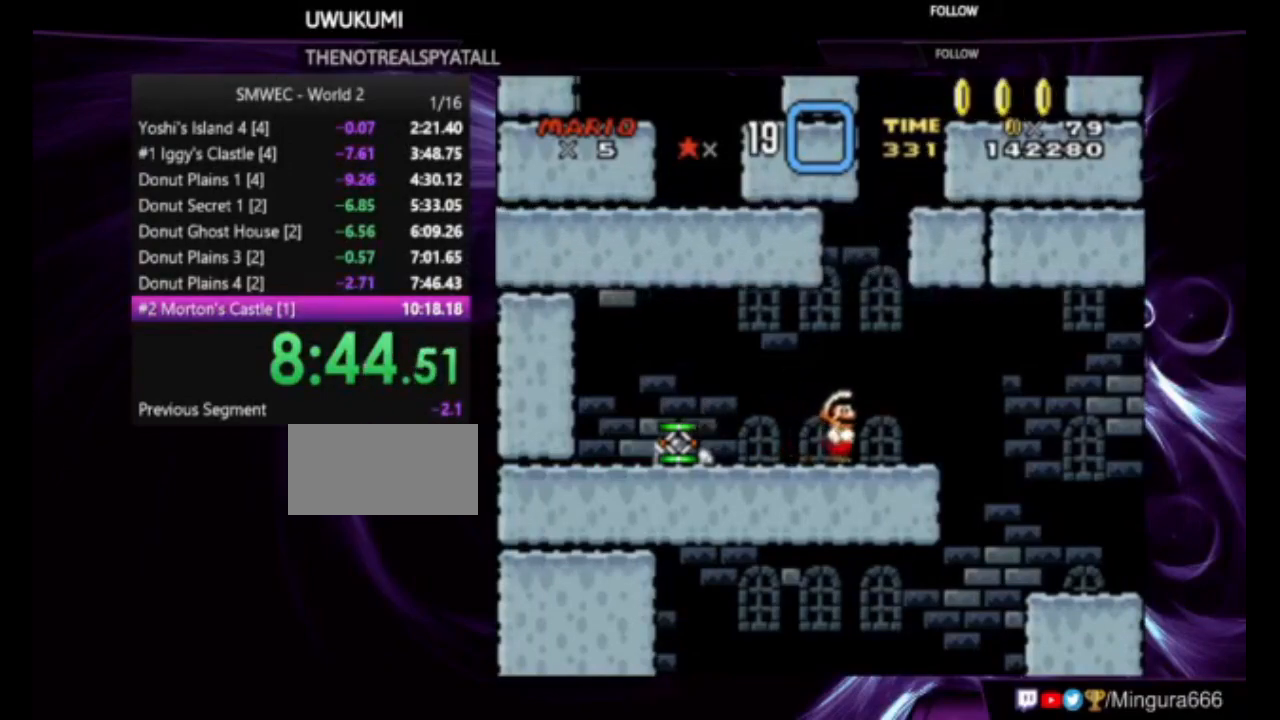
{"buttons": ["Y"], "events": [[17, "DPAD_LEFT", "down"], [50, "DPAD_LEFT", "up"], [117, "Y", "up"], [217, "Y", "down"], [283, "Y", "up"], [350, "Y", "down"], [483, "DPAD_RIGHT", "up"]]}
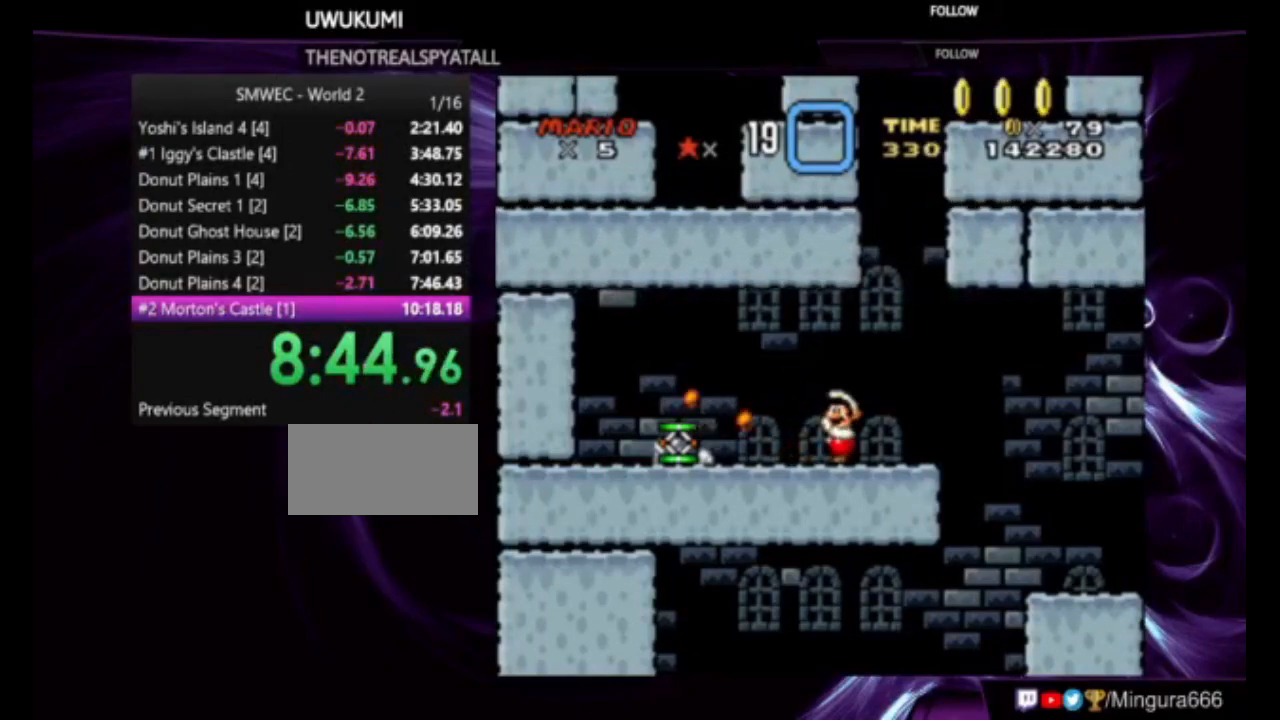
{"buttons": ["Y"], "events": [[50, "Y", "up"], [117, "Y", "down"], [250, "Y", "up"], [283, "Y", "down"], [383, "Y", "up"], [417, "Y", "down"]]}
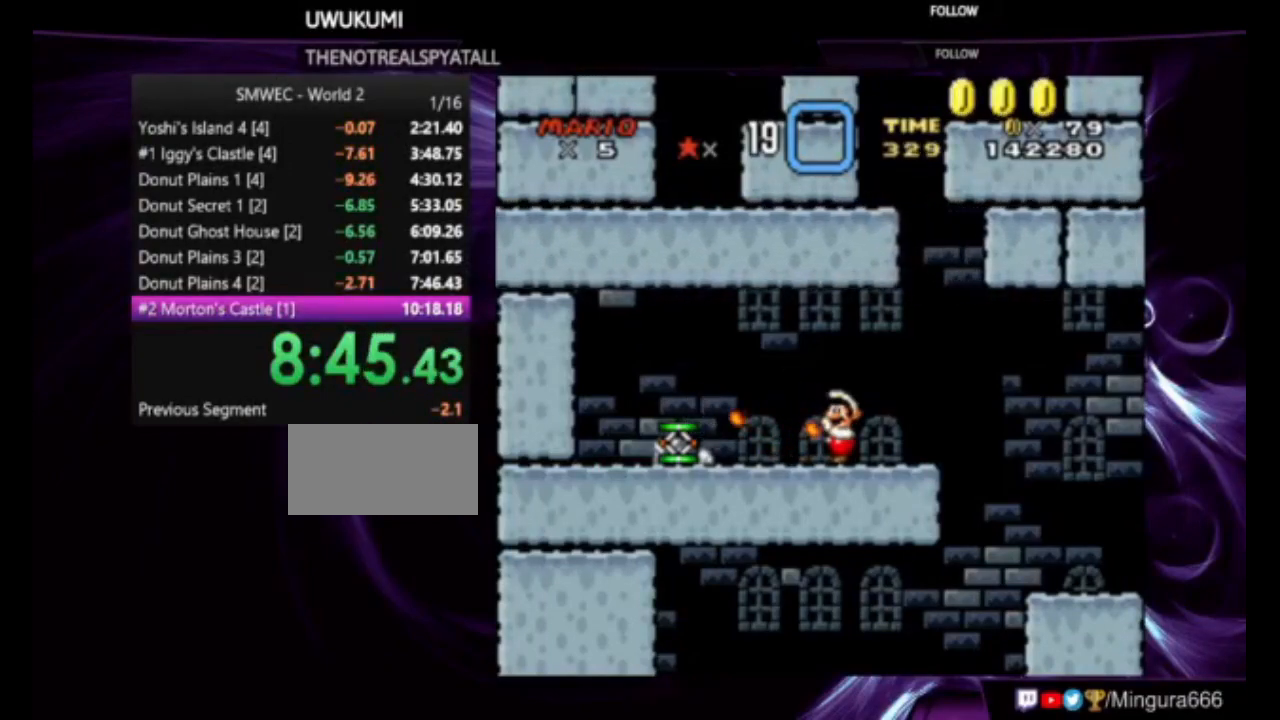
{"buttons": ["Y"], "events": [[17, "Y", "up"], [117, "Y", "down"], [317, "DPAD_RIGHT", "down"], [483, "DPAD_RIGHT", "up"]]}
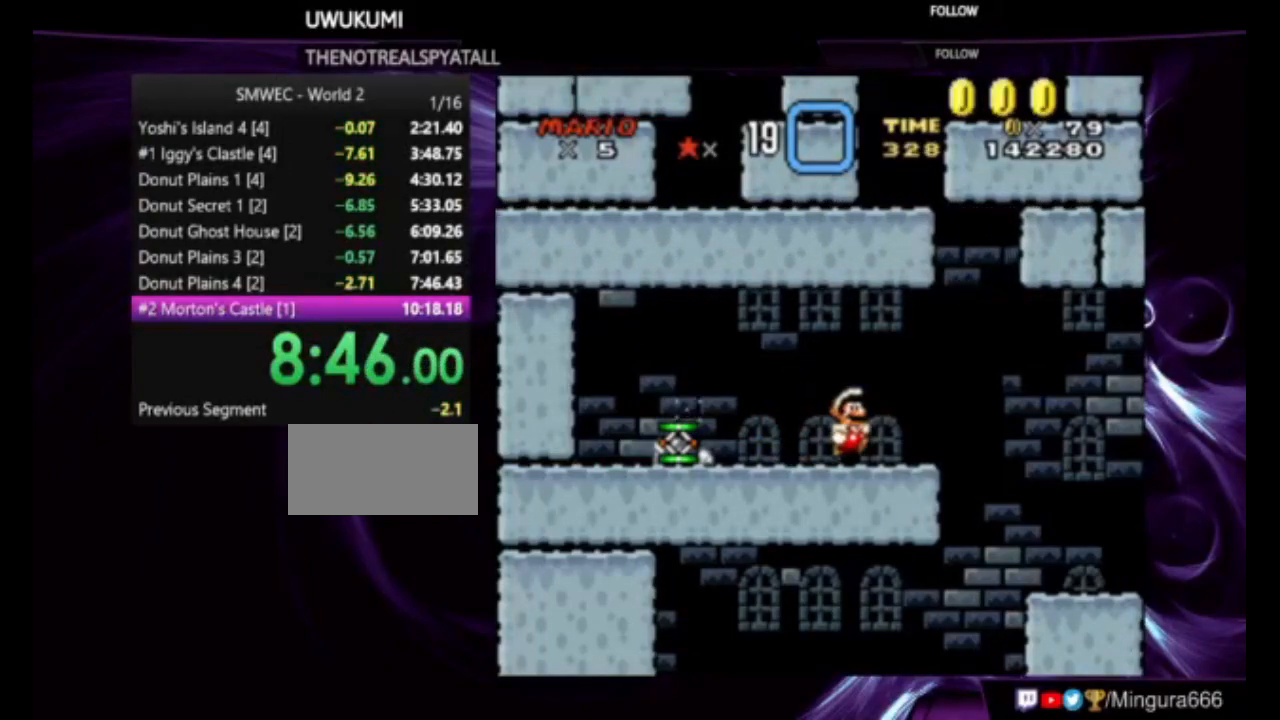
{"buttons": ["Y", "DPAD_RIGHT"], "events": [[450, "DPAD_RIGHT", "down"]]}
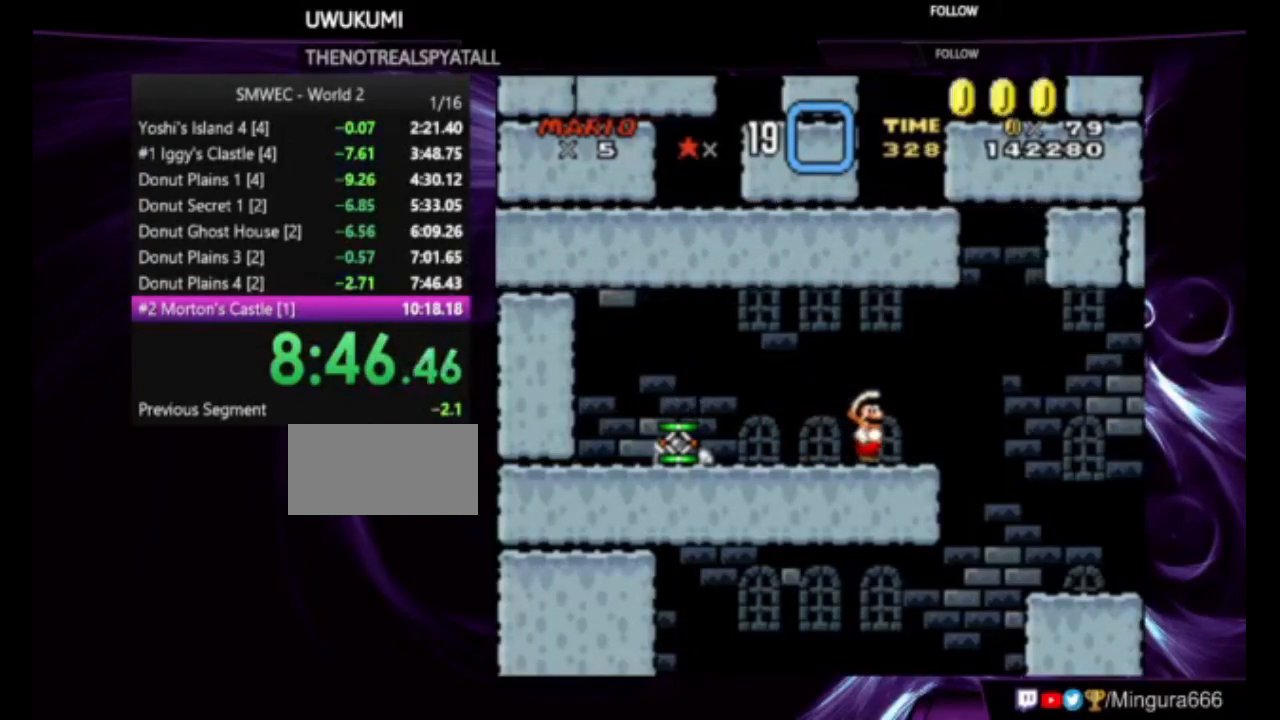
{"buttons": ["Y"], "events": [[150, "DPAD_RIGHT", "up"]]}
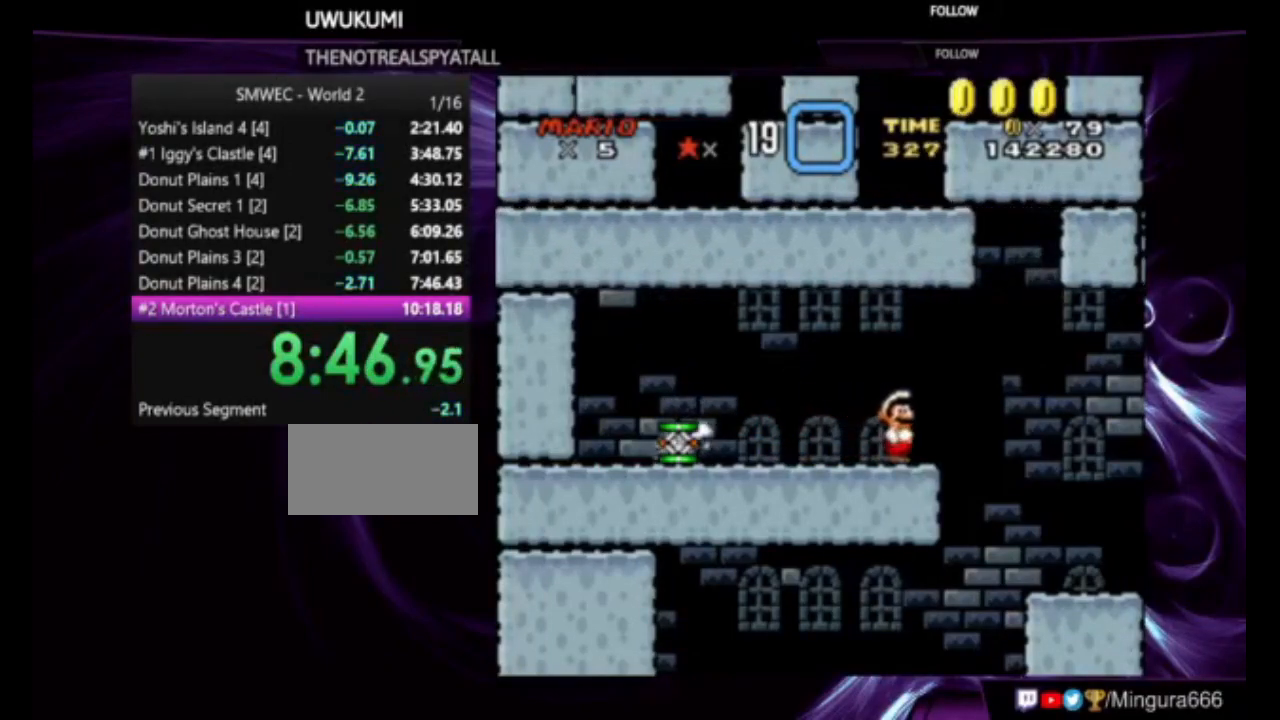
{"buttons": ["Y"], "events": [[117, "DPAD_LEFT", "down"], [183, "DPAD_LEFT", "up"], [217, "Y", "up"], [283, "Y", "down"], [417, "Y", "up"], [483, "Y", "down"]]}
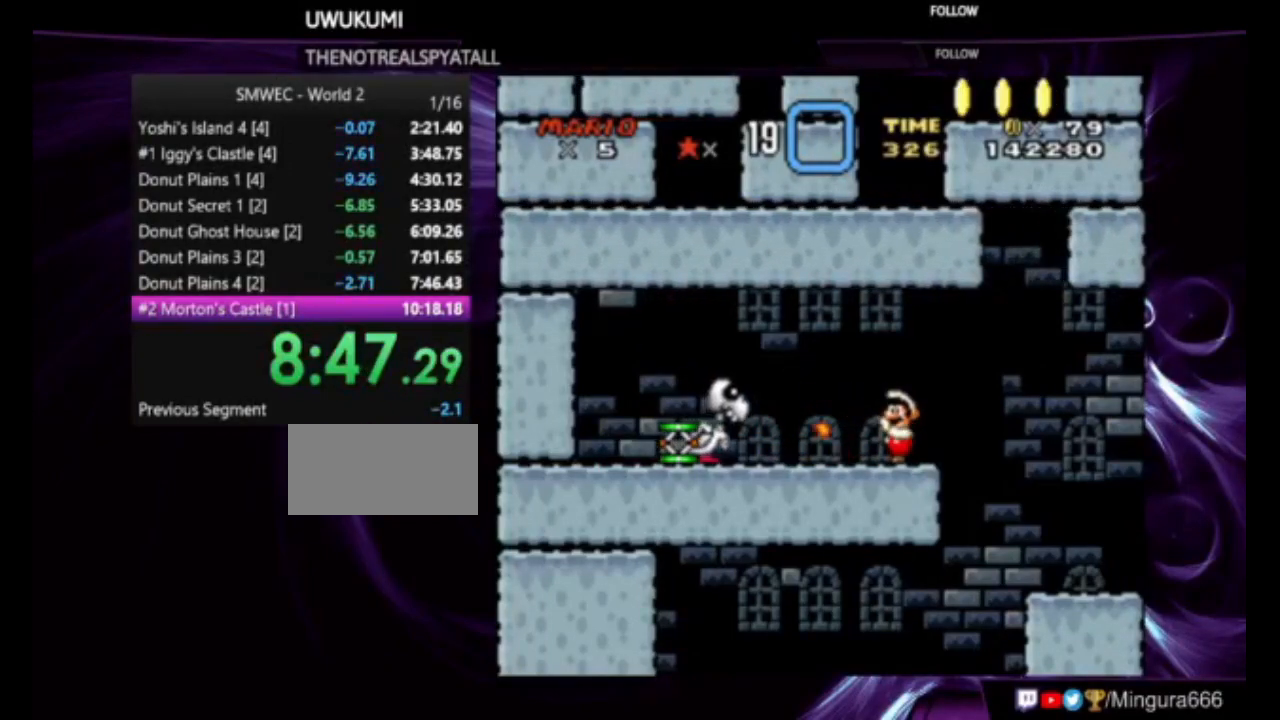
{"buttons": ["Y"], "events": [[83, "Y", "up"], [150, "Y", "down"]]}
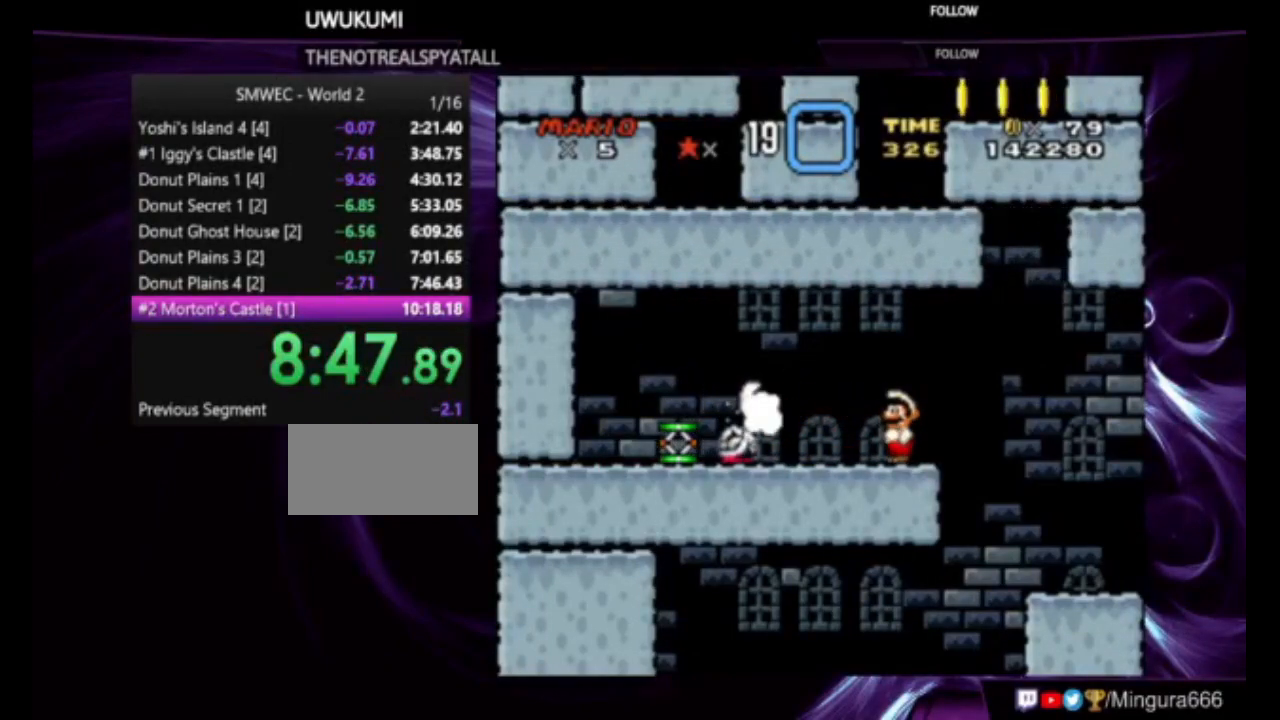
{"buttons": ["Y", "DPAD_DOWN"], "events": [[283, "DPAD_DOWN", "down"]]}
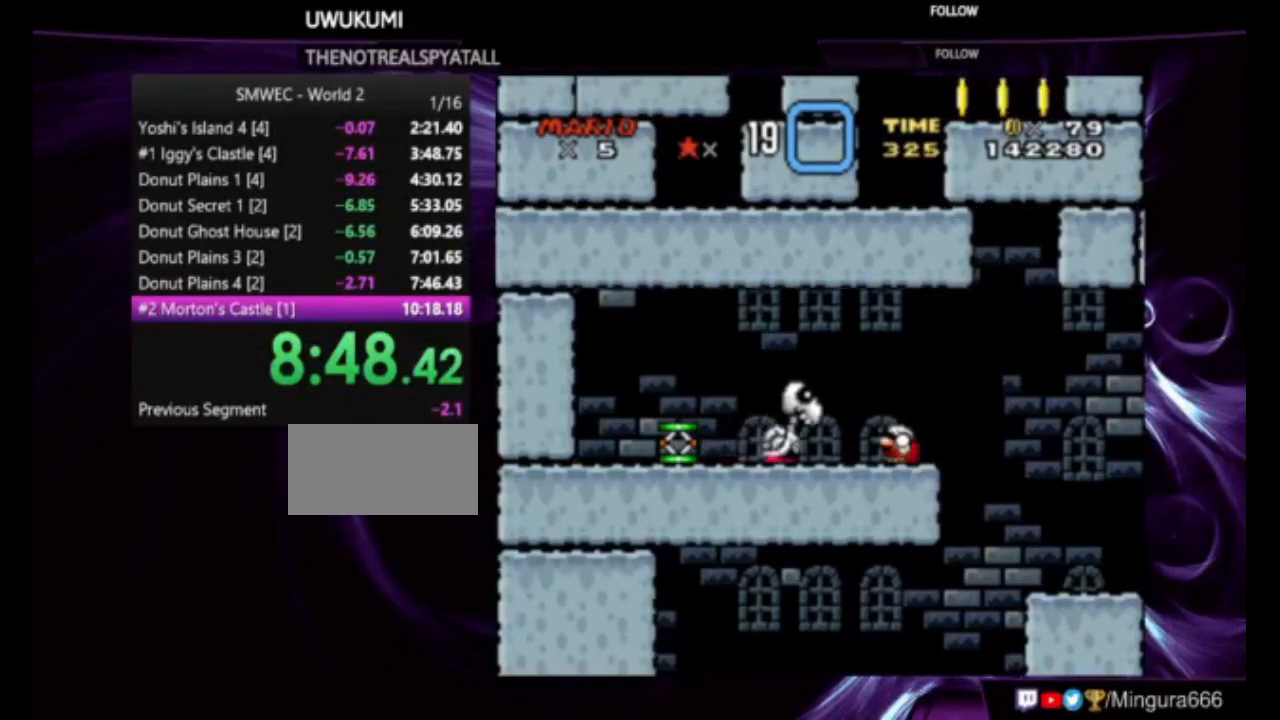
{"buttons": ["Y", "DPAD_DOWN"], "events": []}
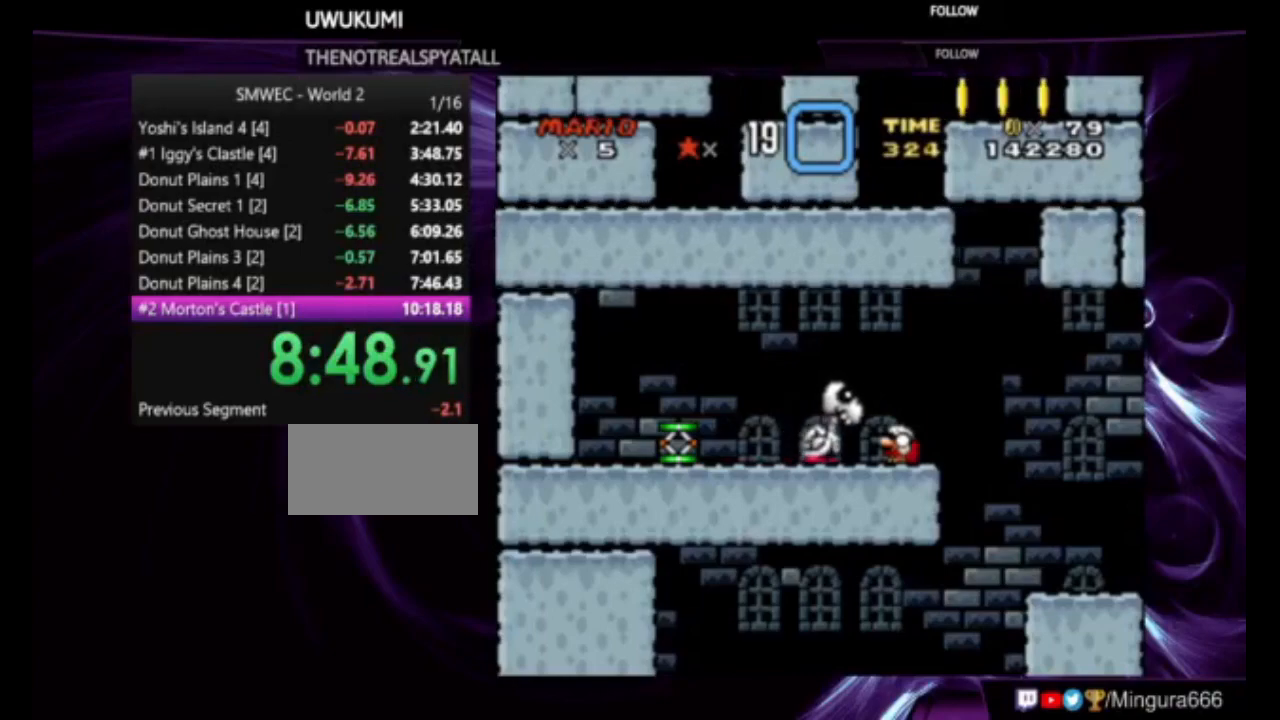
{"buttons": ["Y"], "events": [[17, "B", "down"], [250, "DPAD_DOWN", "up"], [417, "B", "up"]]}
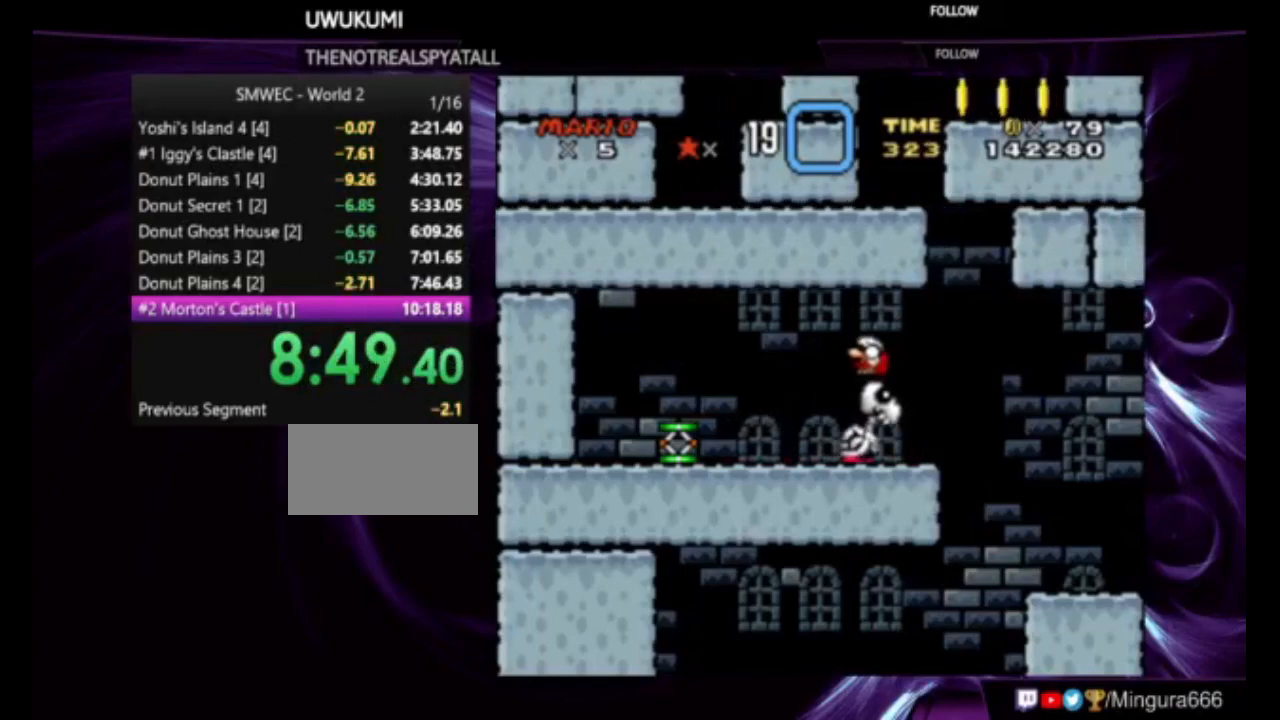
{"buttons": ["Y"], "events": []}
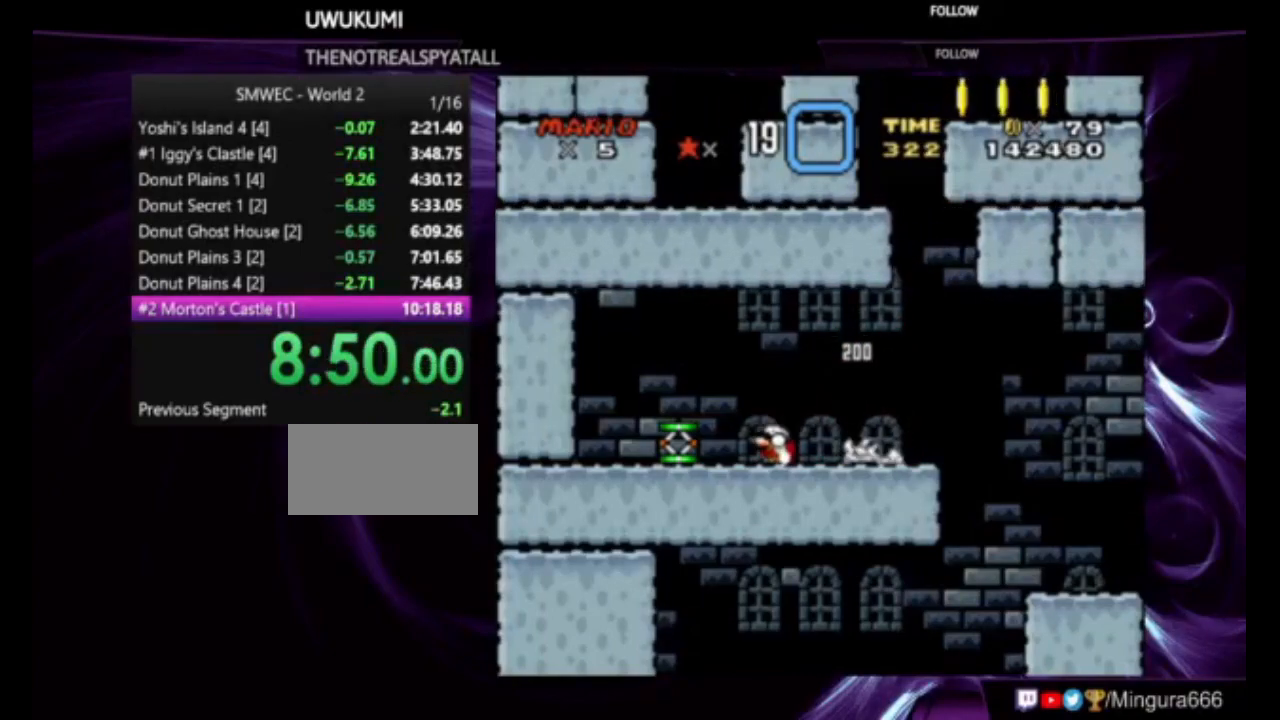
{"buttons": ["Y", "DPAD_LEFT"], "events": [[250, "DPAD_LEFT", "down"], [283, "DPAD_LEFT", "up"], [483, "DPAD_LEFT", "down"]]}
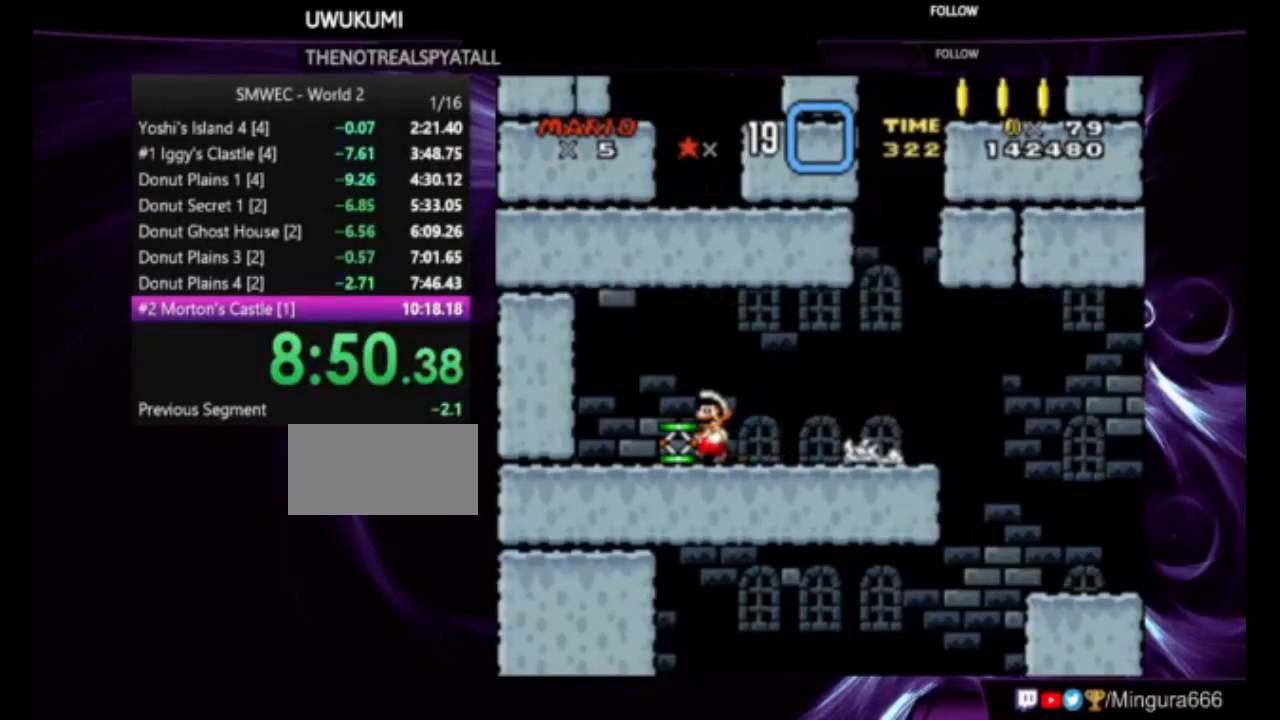
{"buttons": ["Y", "DPAD_RIGHT"], "events": [[217, "DPAD_LEFT", "up"], [483, "DPAD_RIGHT", "down"]]}